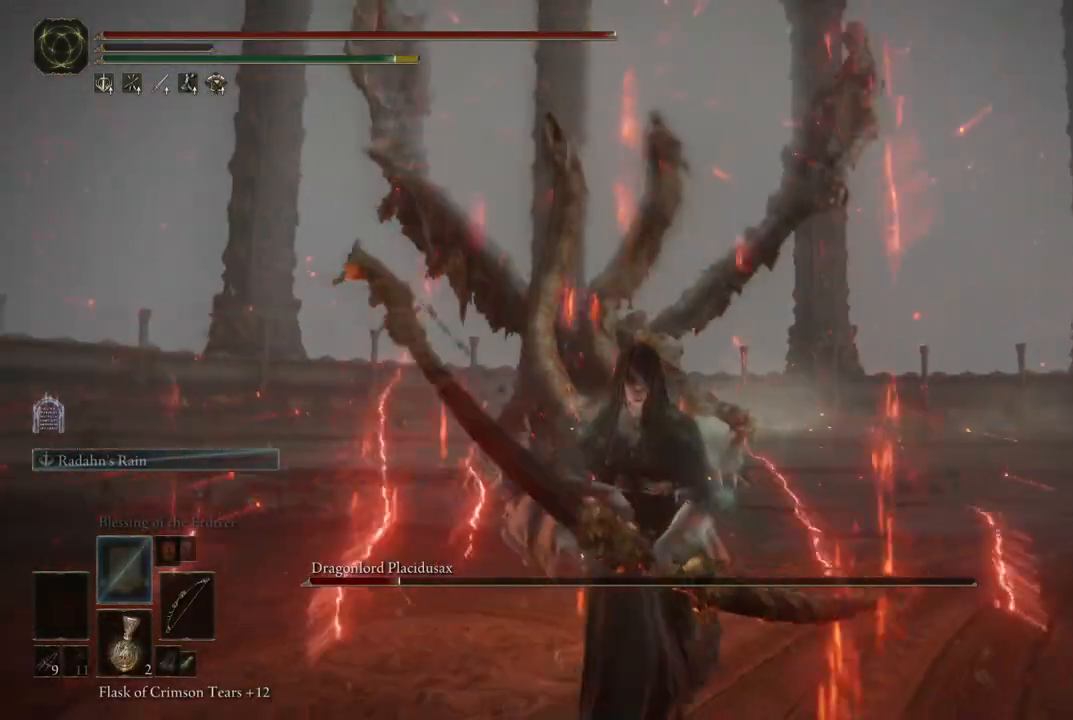
Gameplay with a controller (Xbox layout); each line is a JSON object with the inputs held at the frame after it. "events" lists button and stick changes between this image and that frame as [ms after this image, input, new state], when the widget could be followed in between. Not read: L3 R3 Y.
{"buttons": [], "left_stick": "down", "right_stick": "down", "events": [[300, "right_stick", "down-left"], [467, "right_stick", "down"]]}
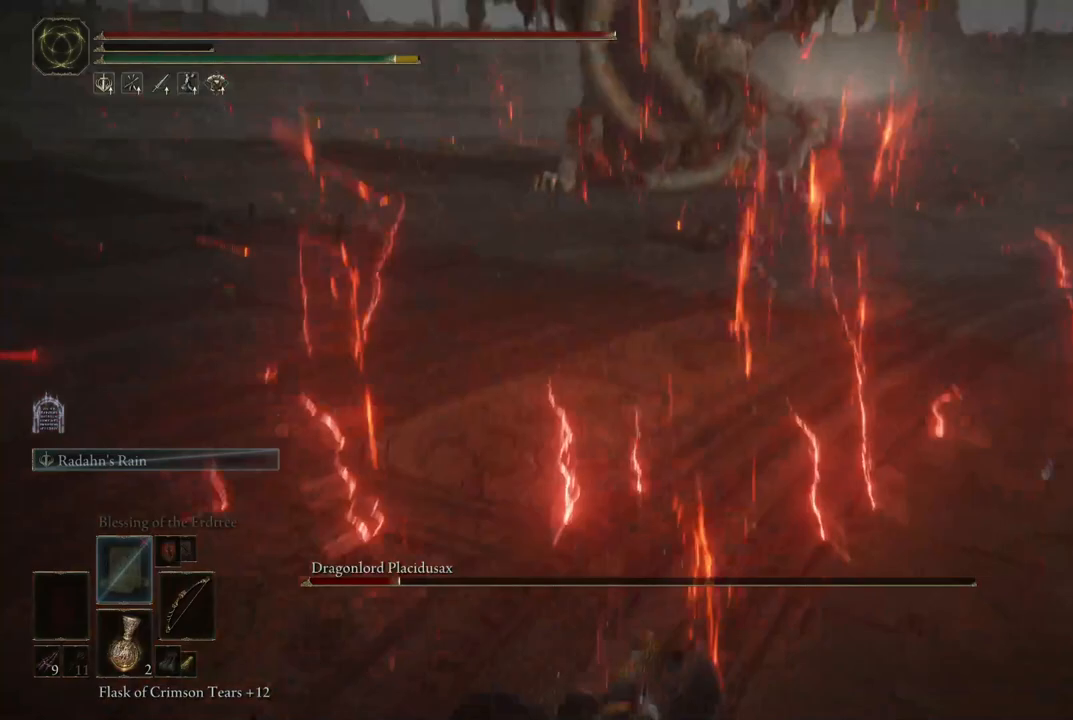
{"buttons": [], "left_stick": "down-right", "right_stick": "center", "events": [[83, "right_stick", "center"], [317, "left_stick", "down-right"]]}
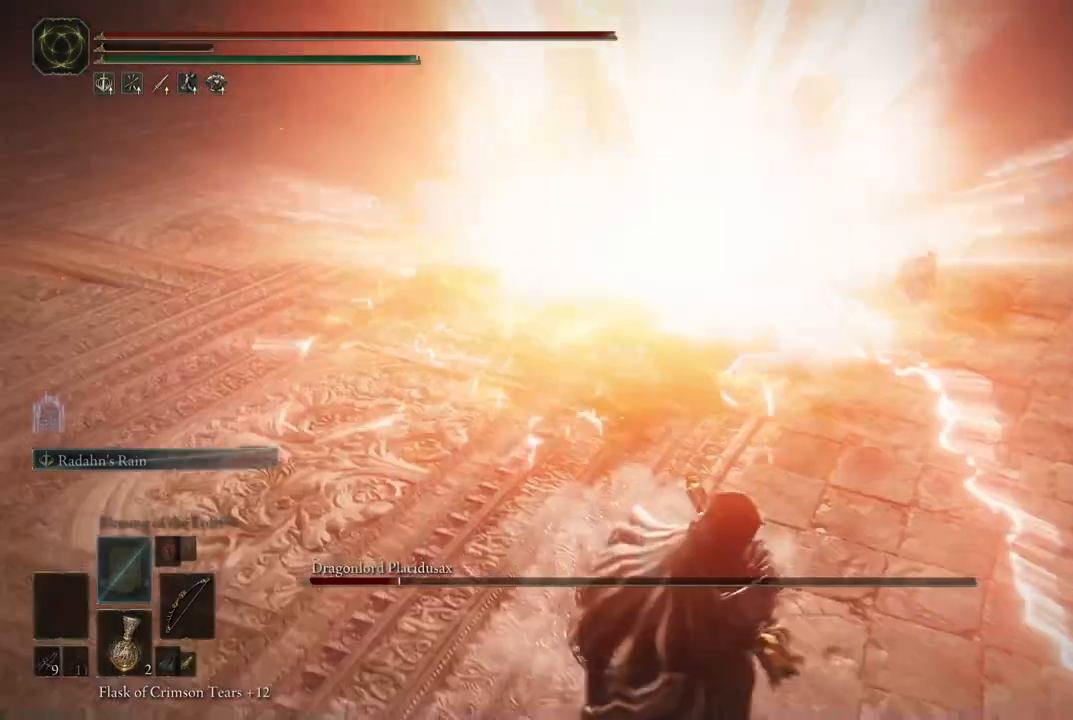
{"buttons": ["DPAD_RIGHT"], "left_stick": "center", "right_stick": "center", "events": [[133, "left_stick", "center"], [350, "DPAD_RIGHT", "down"]]}
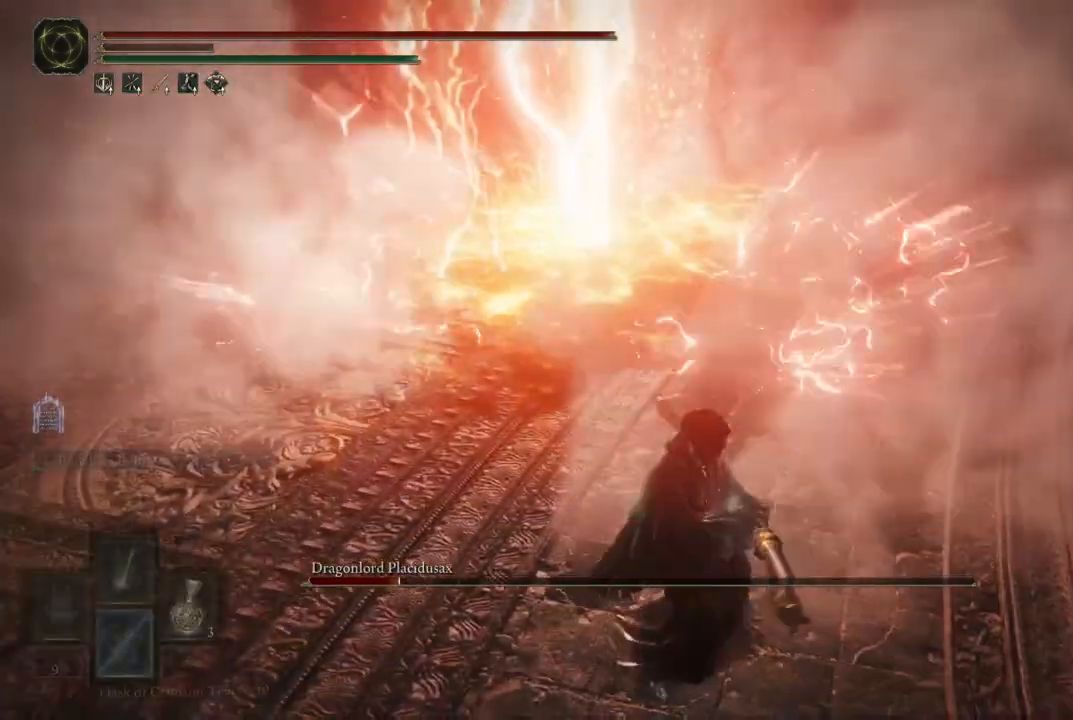
{"buttons": [], "left_stick": "up", "right_stick": "center", "events": [[17, "DPAD_RIGHT", "up"], [417, "left_stick", "up-left"], [483, "left_stick", "up"]]}
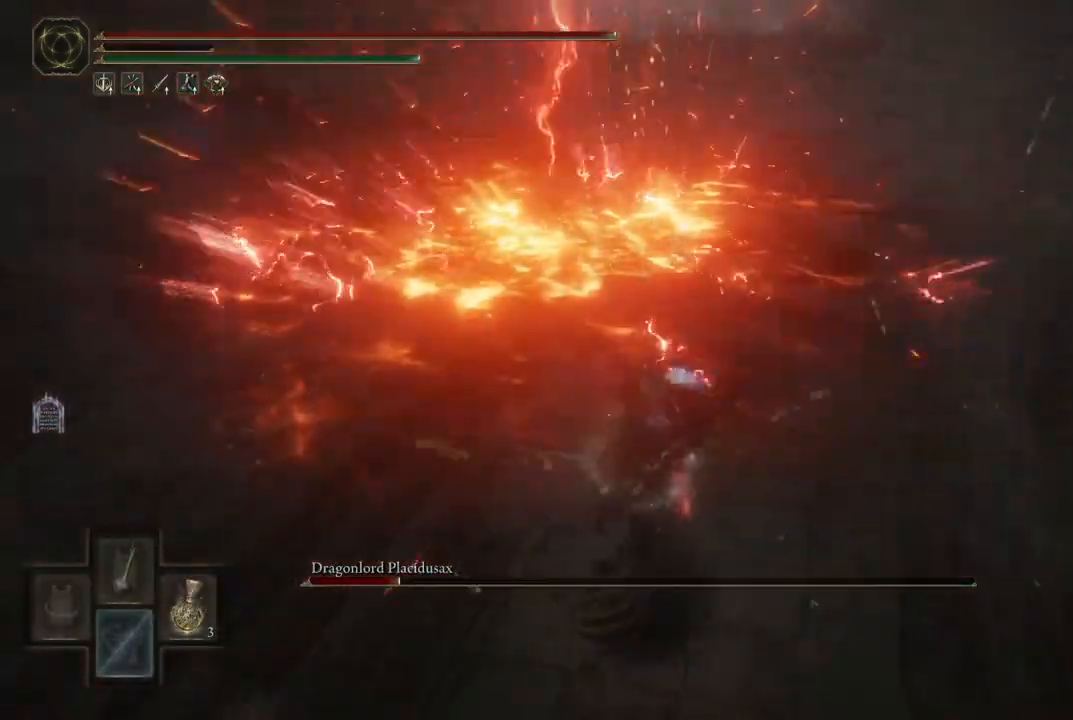
{"buttons": [], "left_stick": "up-right", "right_stick": "up", "events": [[150, "left_stick", "up-right"], [300, "right_stick", "up"]]}
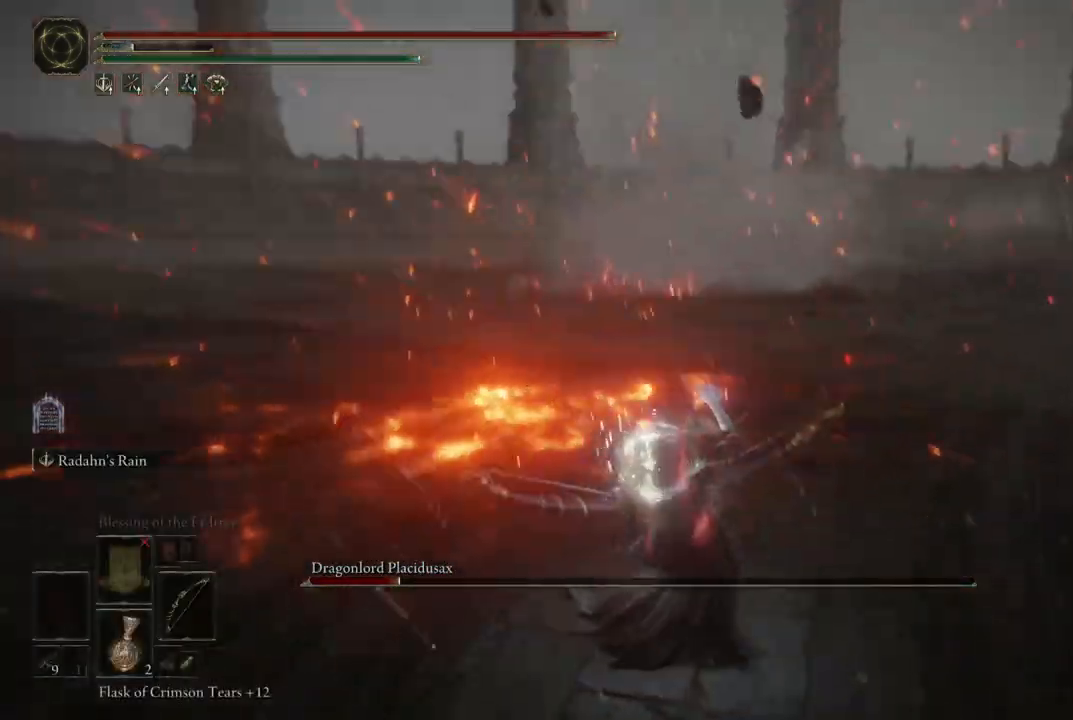
{"buttons": [], "left_stick": "up-right", "right_stick": "center", "events": [[183, "right_stick", "center"]]}
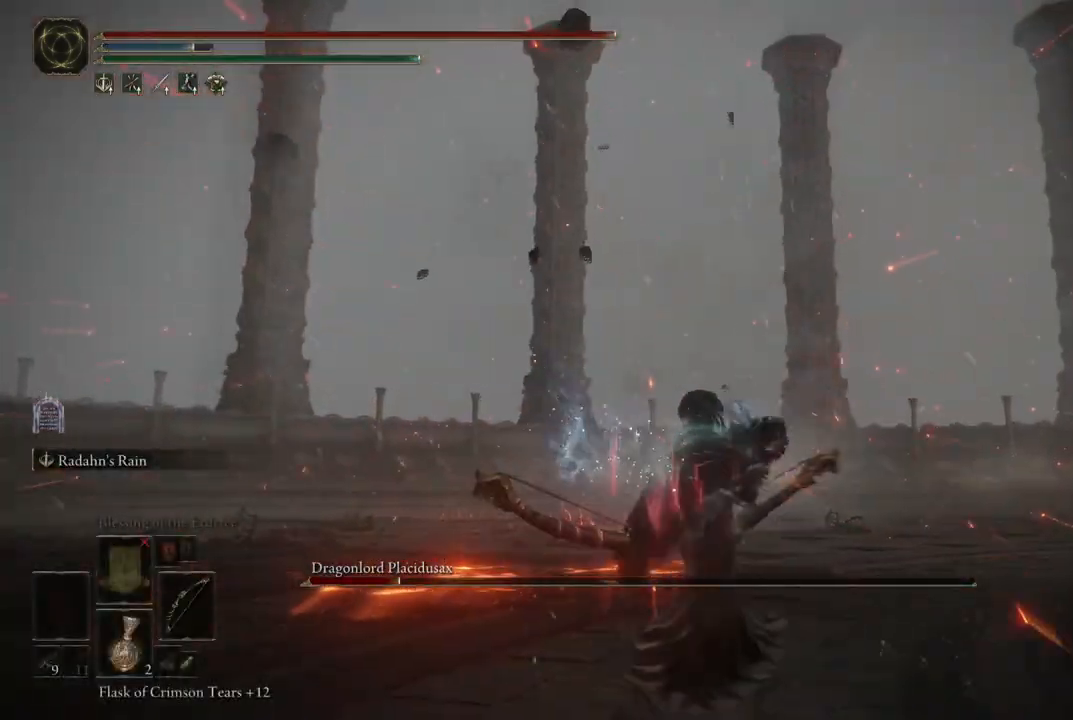
{"buttons": [], "left_stick": "up", "right_stick": "right", "events": [[17, "right_stick", "right"], [350, "left_stick", "up"]]}